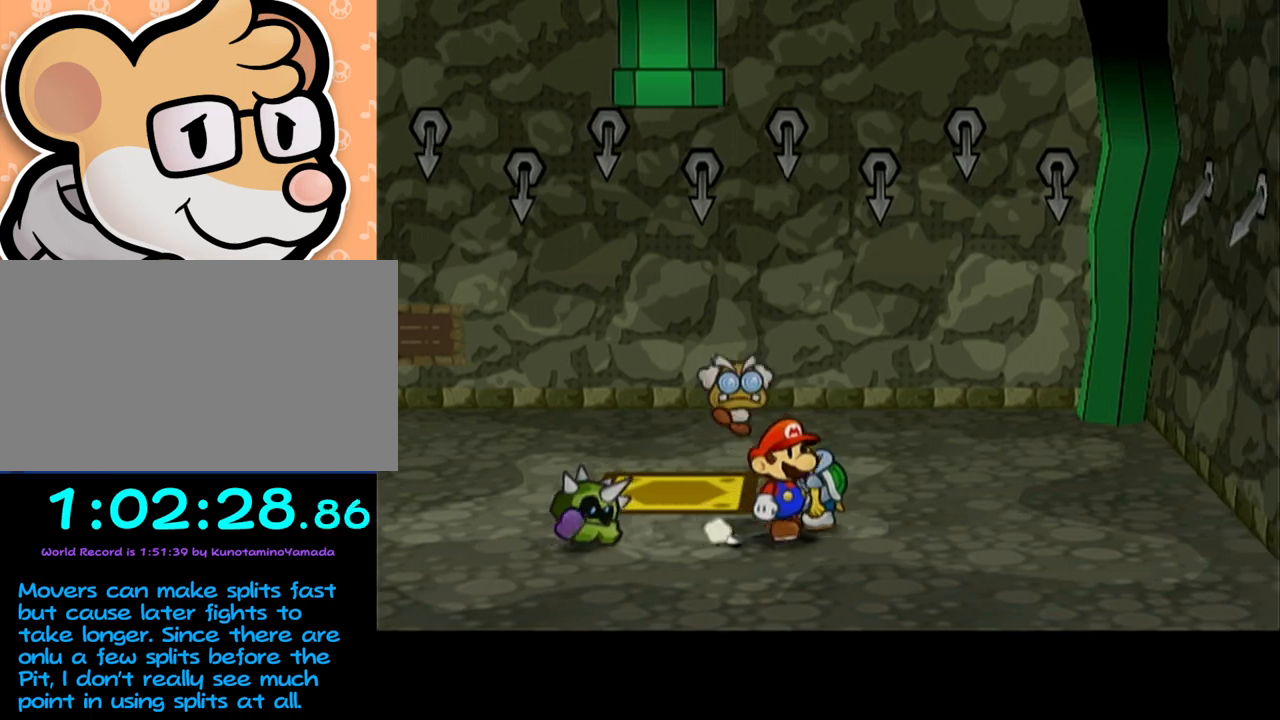
Gameplay with a controller (Nintendo layout); each line is a JSON object with the inputs held at the frame after it. "events" lists button and stick changes between this image and that frame as [ms after this image, input, new state], when the widget could be followed in between. Not read: L3 R3 right_stick.
{"buttons": [], "left_stick": "up", "events": [[17, "left_stick", "up-left"], [117, "left_stick", "up"]]}
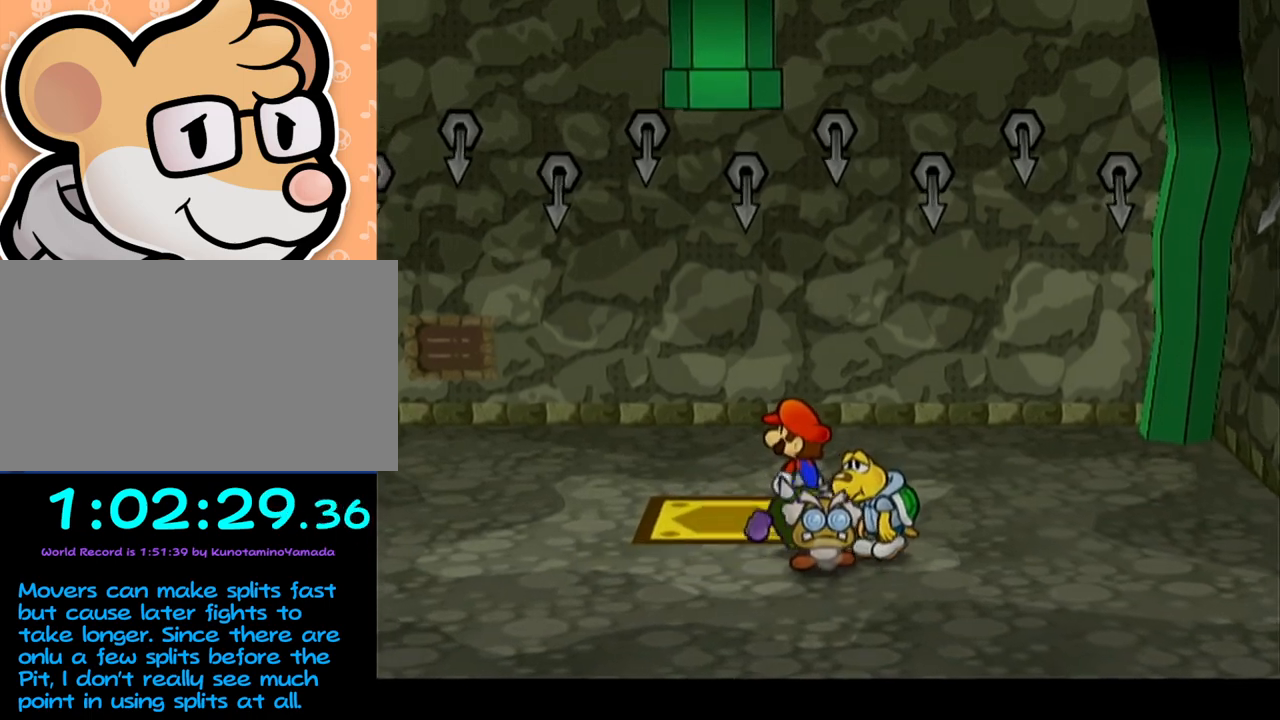
{"buttons": ["R1"], "left_stick": "down-right", "events": [[83, "left_stick", "center"], [267, "left_stick", "down-right"], [433, "R1", "down"]]}
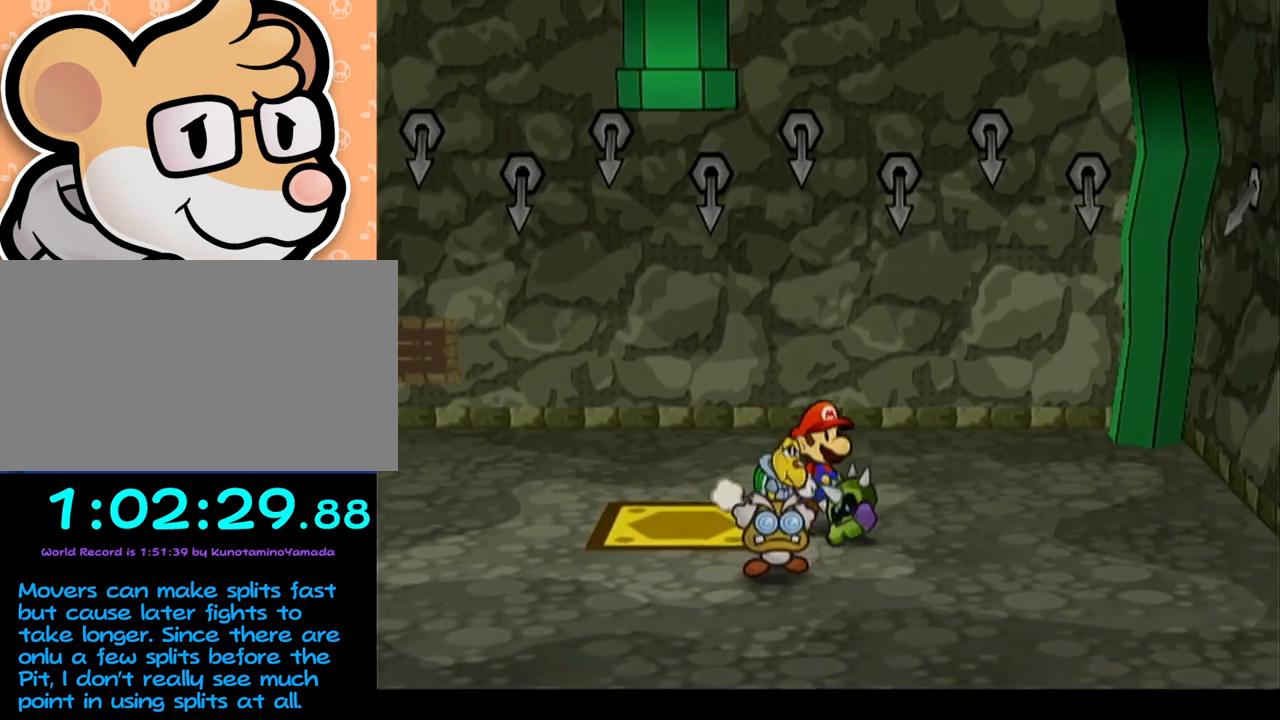
{"buttons": [], "left_stick": "center", "events": [[167, "left_stick", "center"], [367, "R1", "up"]]}
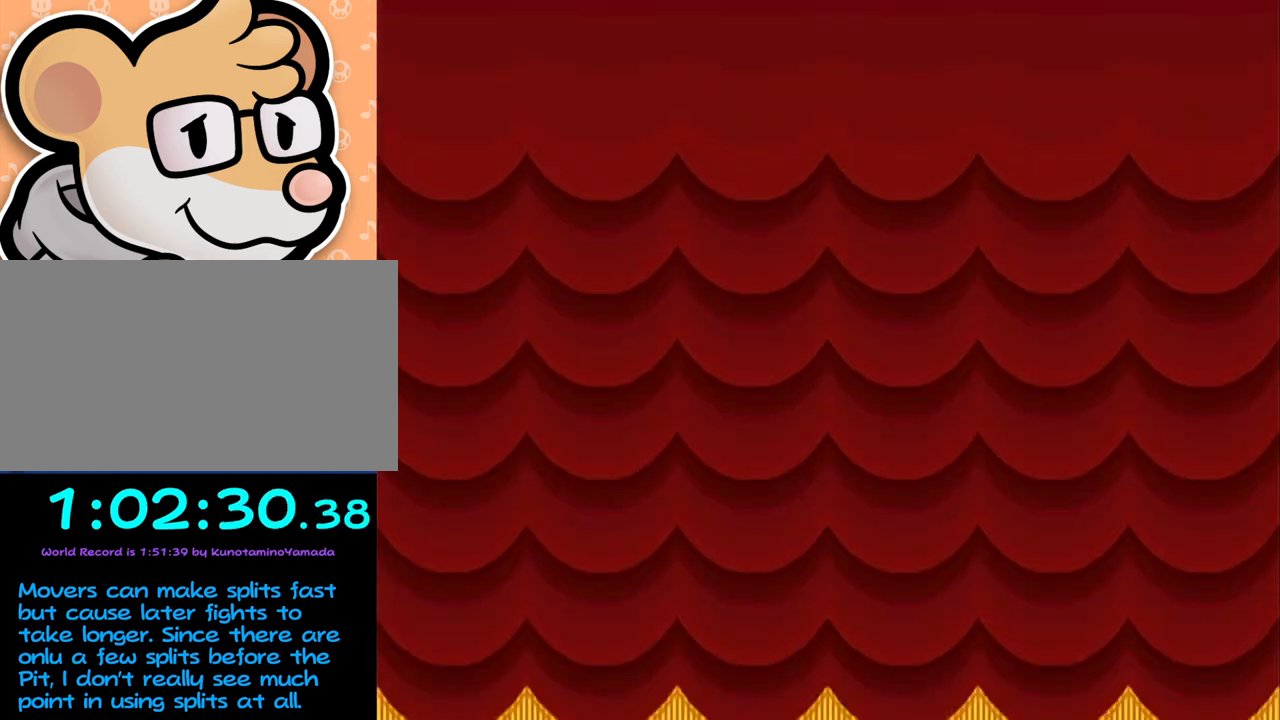
{"buttons": [], "left_stick": "center", "events": []}
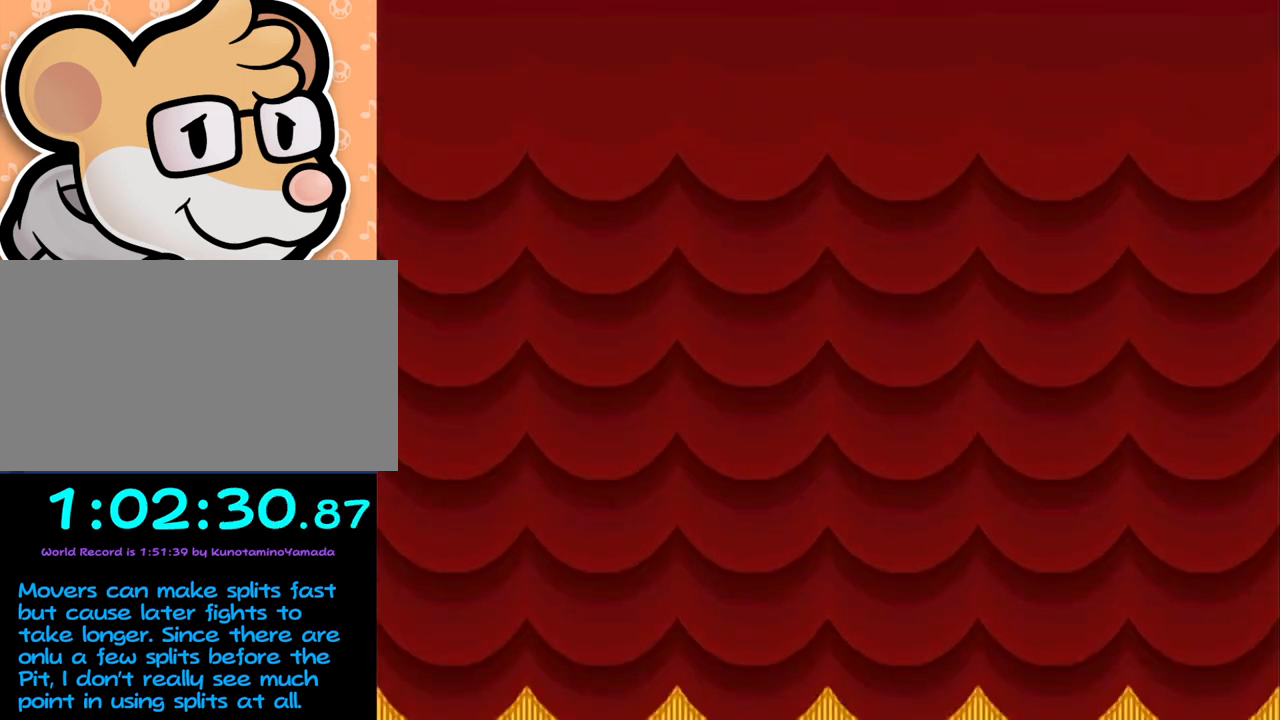
{"buttons": [], "left_stick": "center", "events": []}
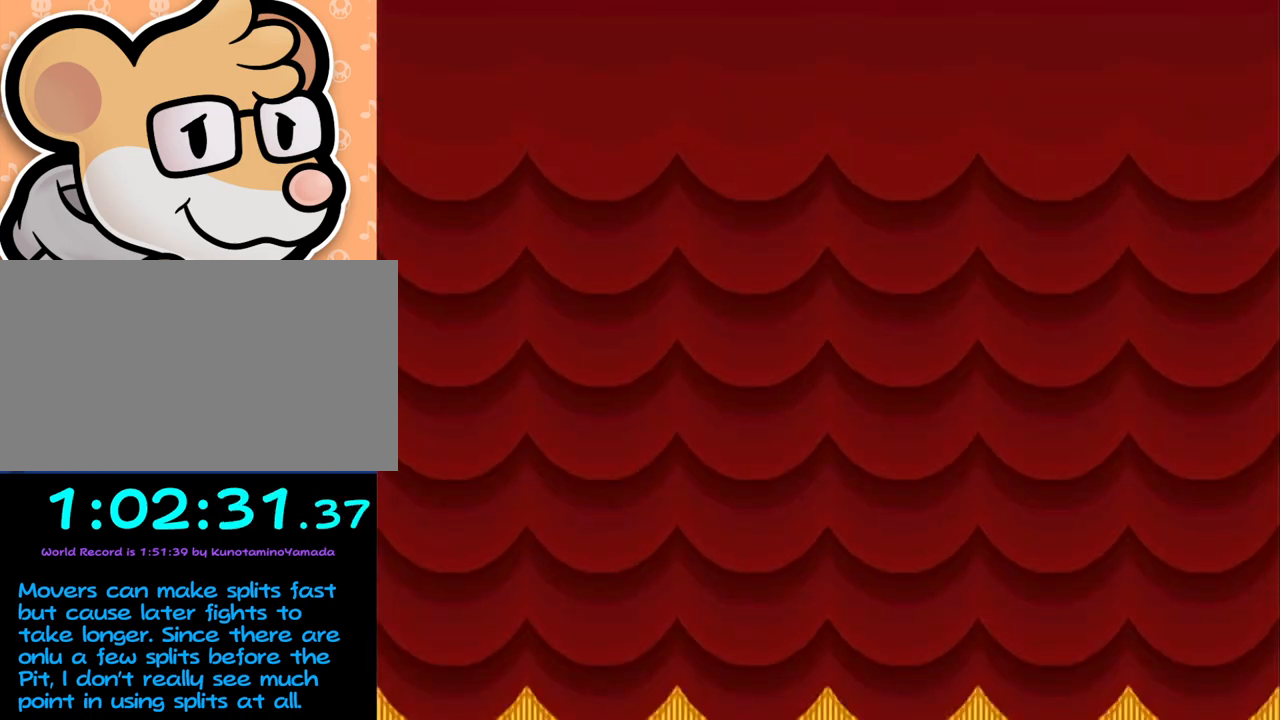
{"buttons": [], "left_stick": "center", "events": []}
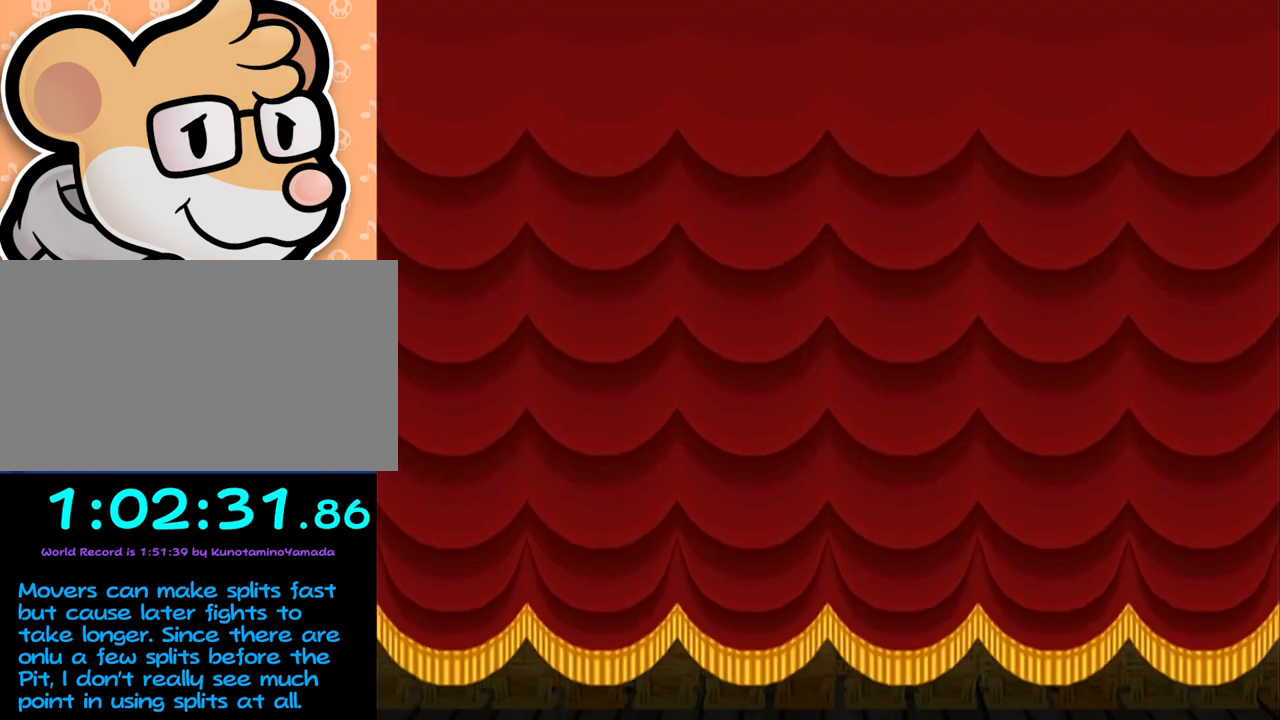
{"buttons": [], "left_stick": "center", "events": []}
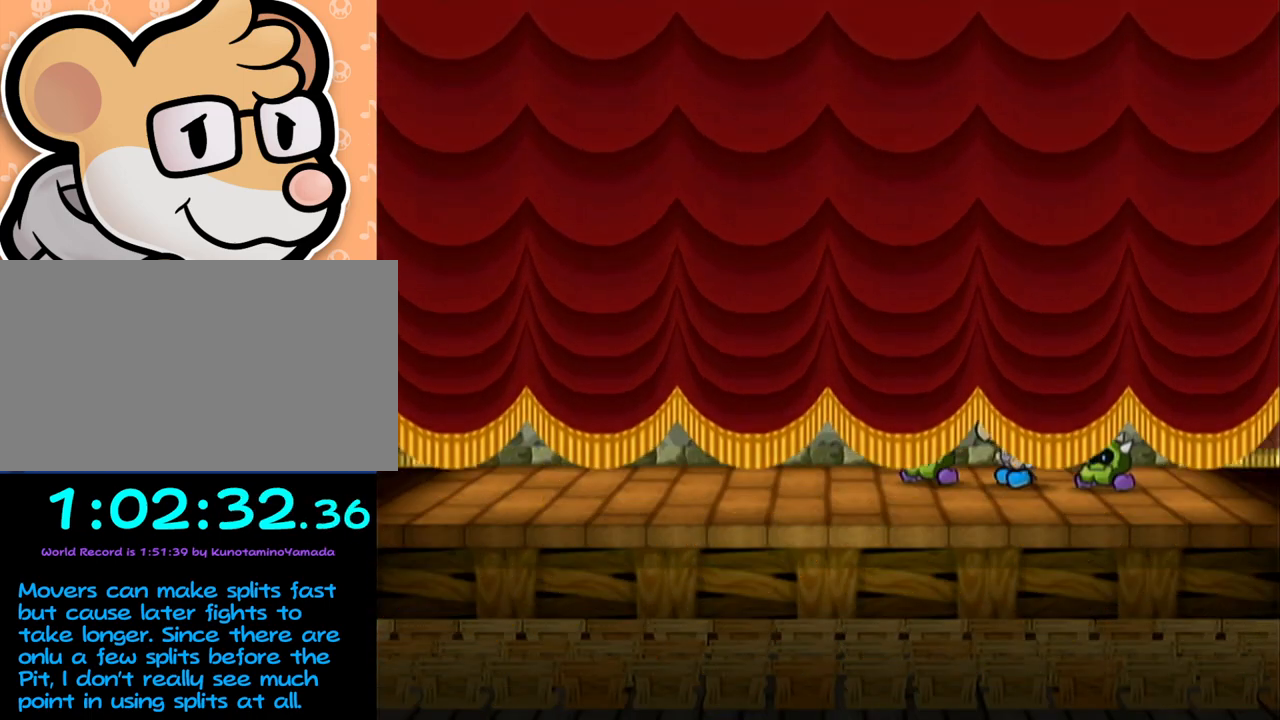
{"buttons": [], "left_stick": "center", "events": []}
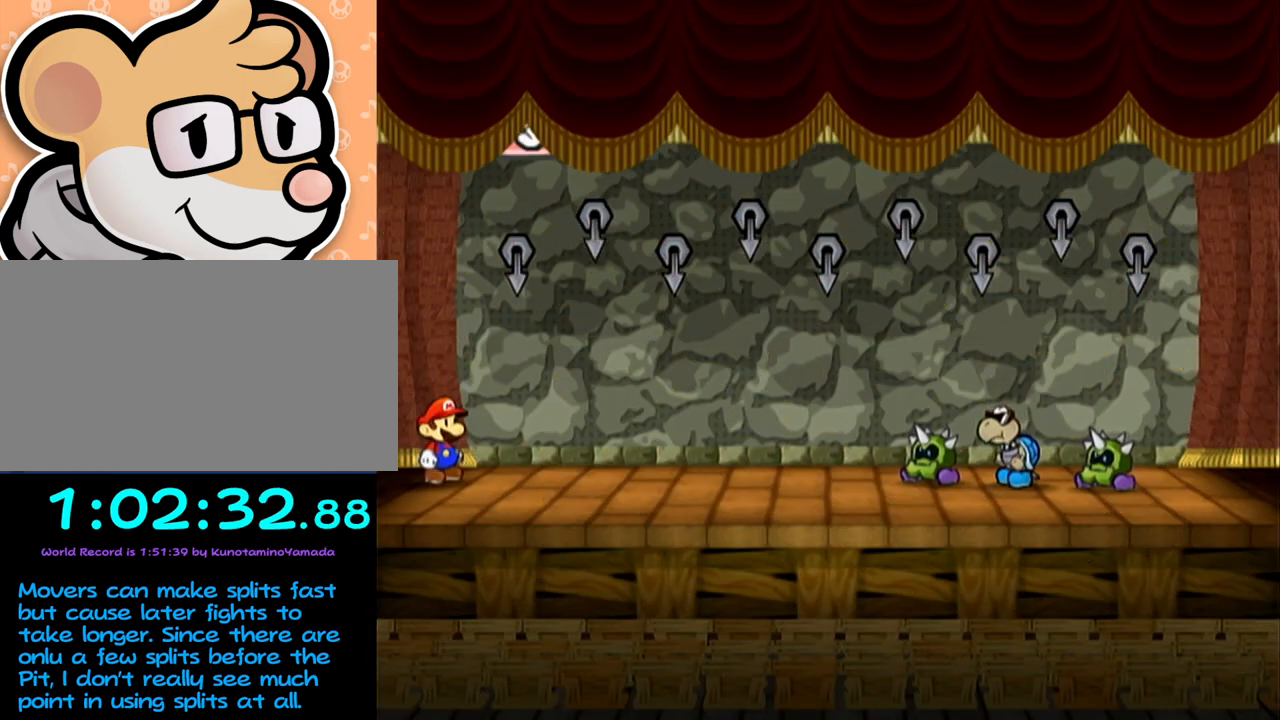
{"buttons": [], "left_stick": "center", "events": []}
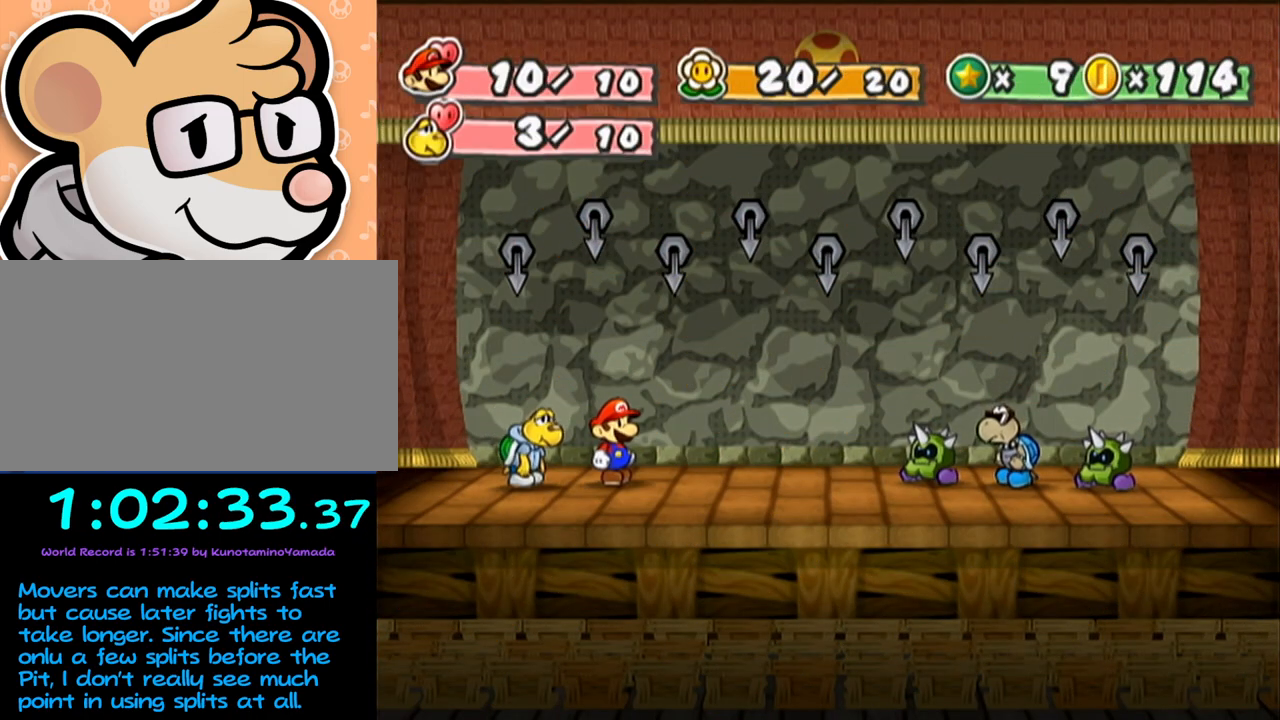
{"buttons": [], "left_stick": "center", "events": [[150, "Y", "down"], [217, "Y", "up"], [267, "Y", "down"], [300, "Y", "up"]]}
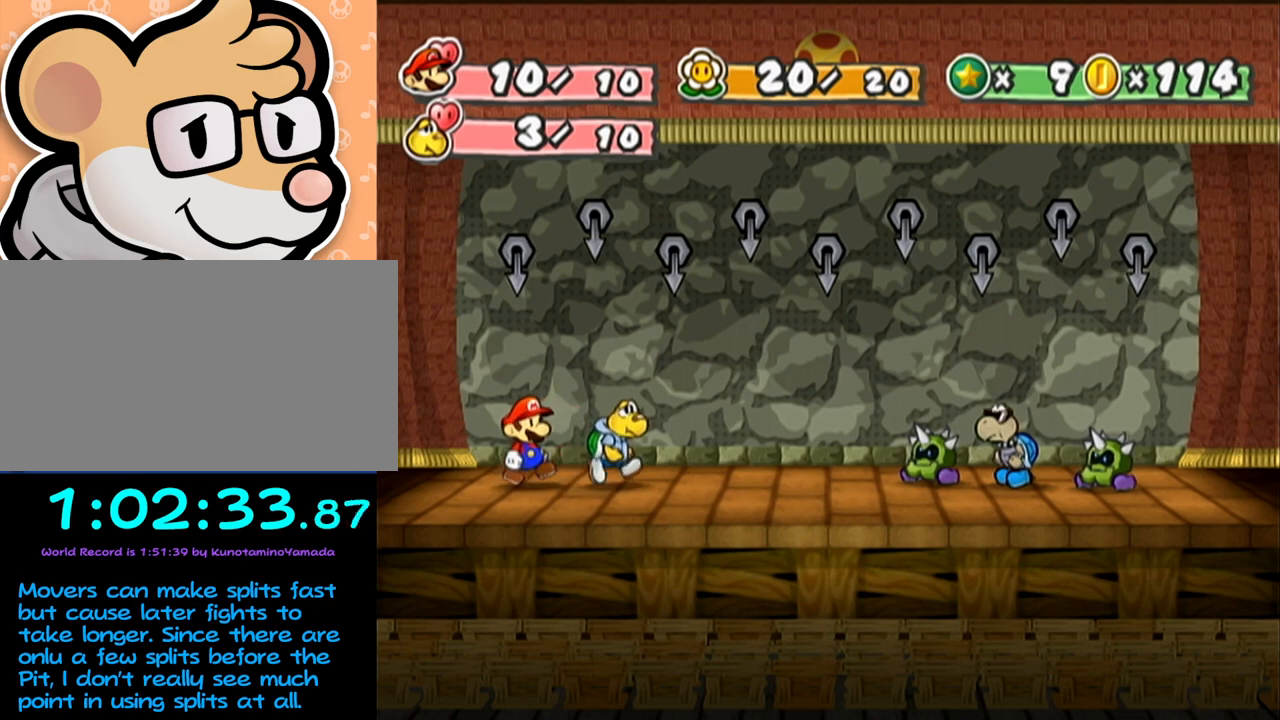
{"buttons": [], "left_stick": "center", "events": []}
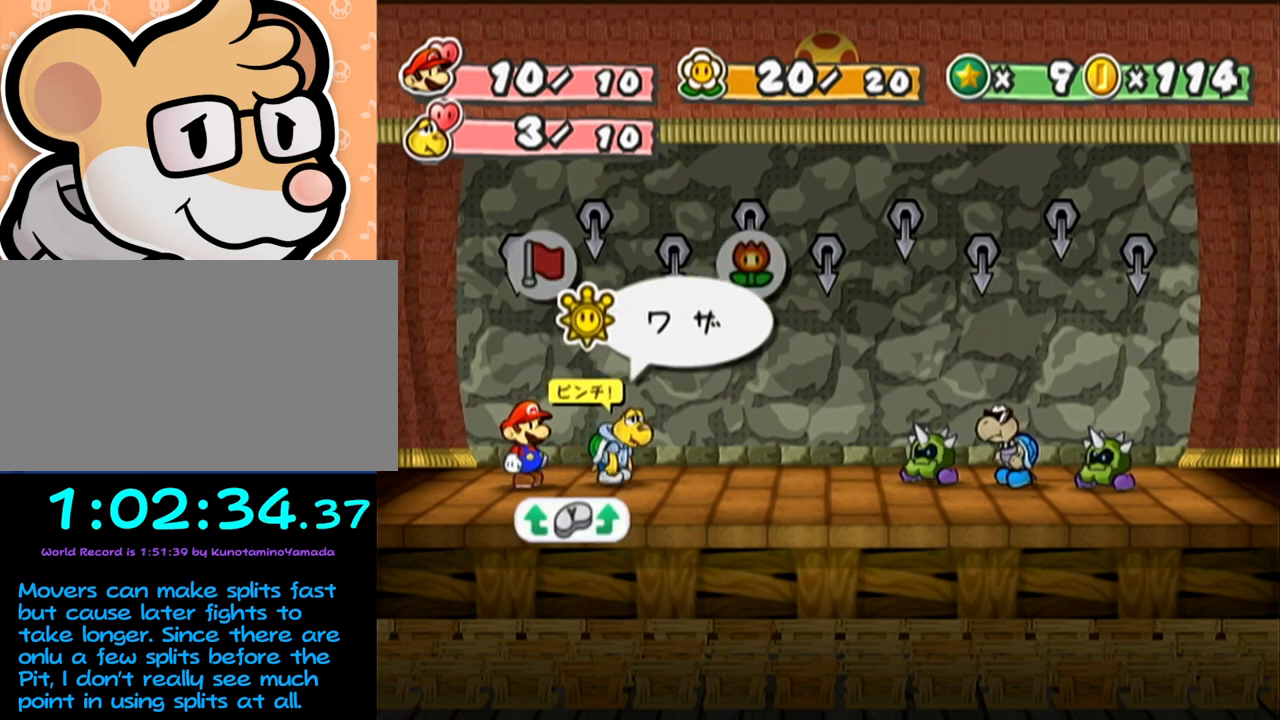
{"buttons": [], "left_stick": "center", "events": [[83, "A", "down"], [117, "A", "up"], [150, "left_stick", "down"], [217, "A", "down"], [250, "A", "up"], [250, "left_stick", "center"], [283, "A", "down"], [333, "A", "up"]]}
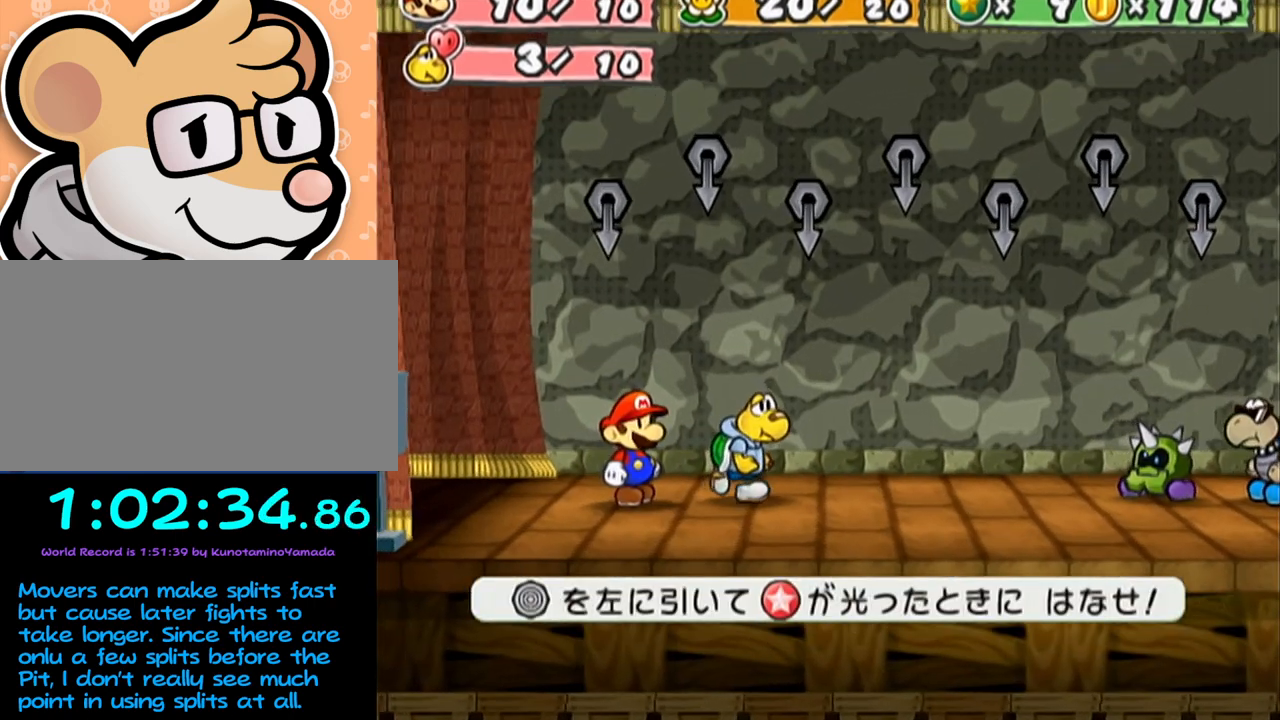
{"buttons": [], "left_stick": "left", "events": [[250, "left_stick", "left"]]}
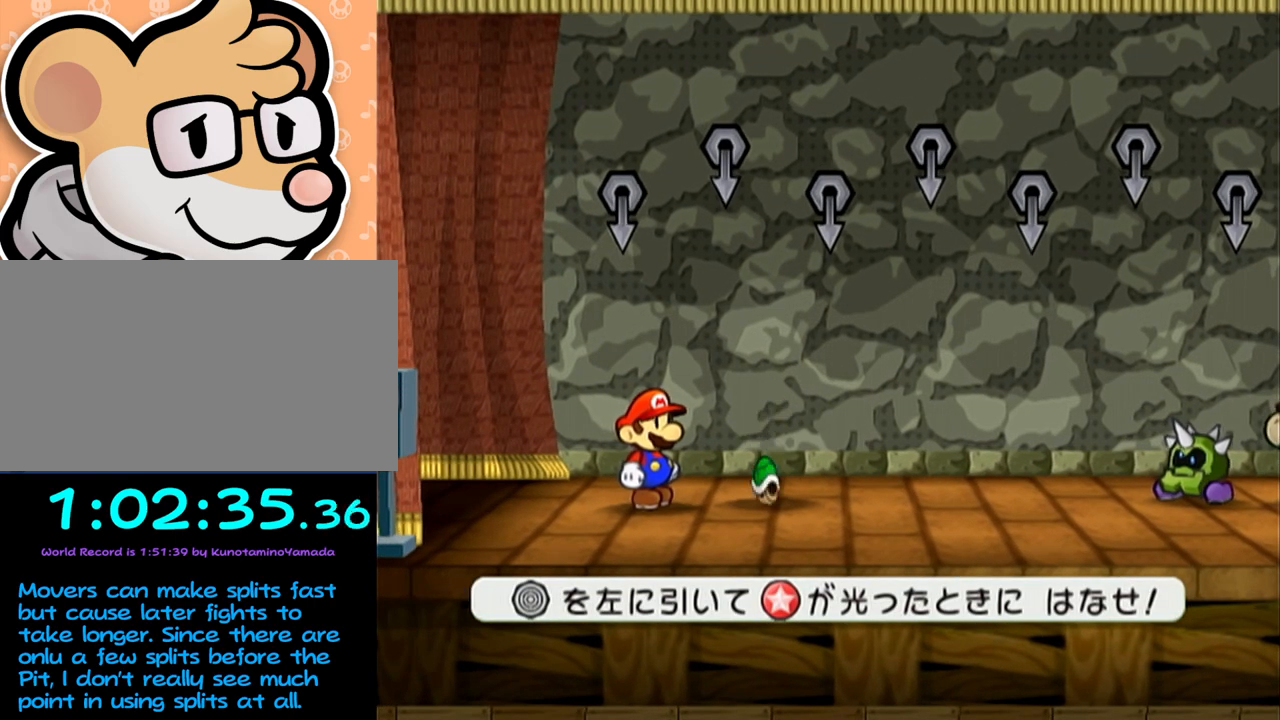
{"buttons": [], "left_stick": "left", "events": []}
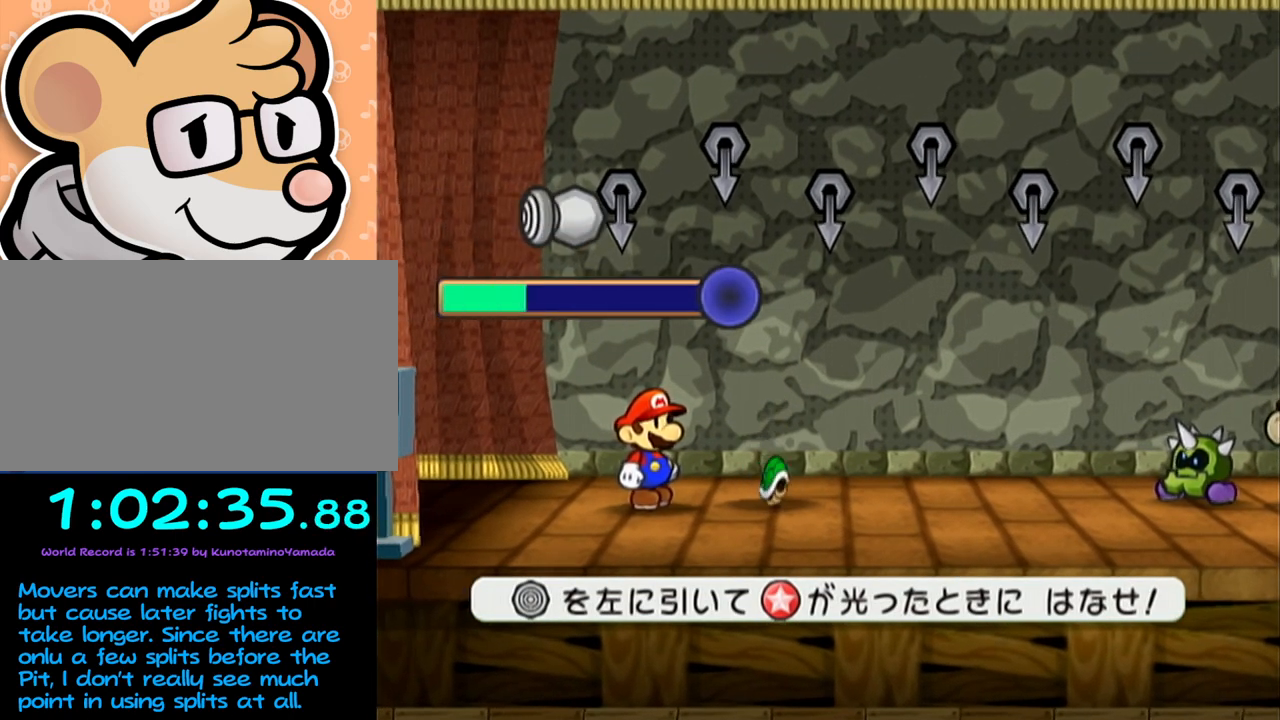
{"buttons": [], "left_stick": "center", "events": [[17, "left_stick", "center"]]}
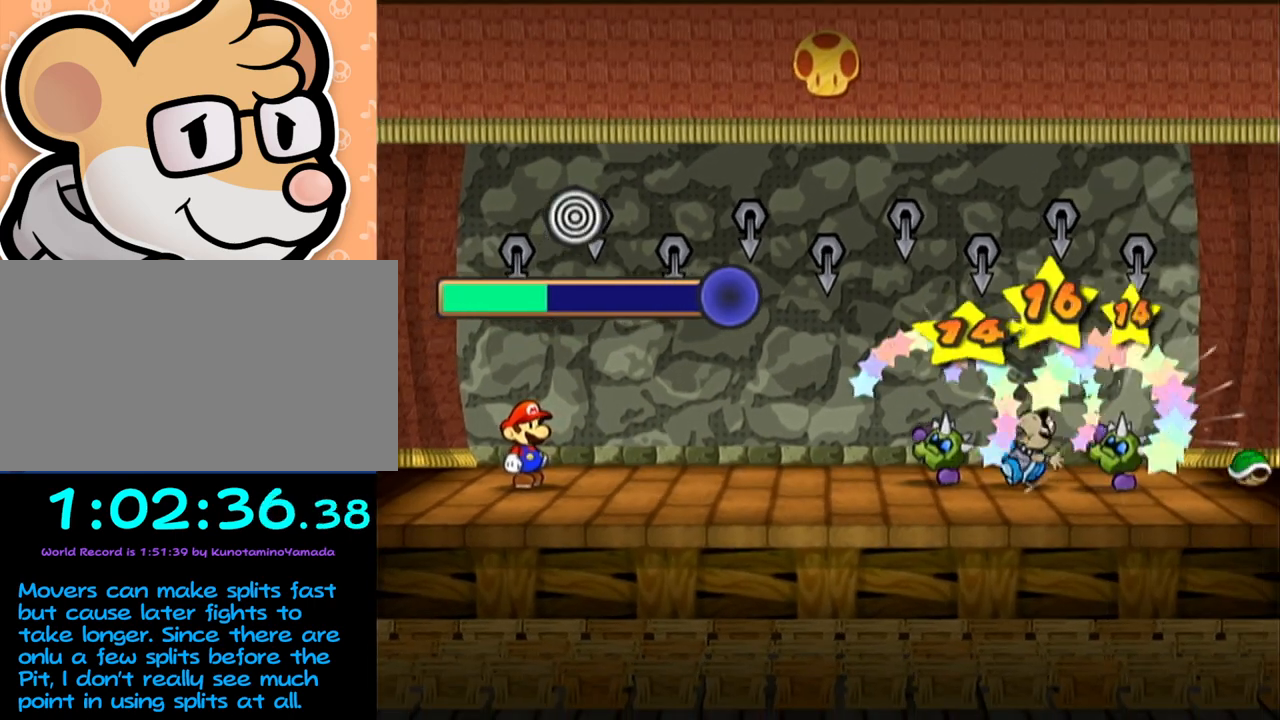
{"buttons": [], "left_stick": "center", "events": []}
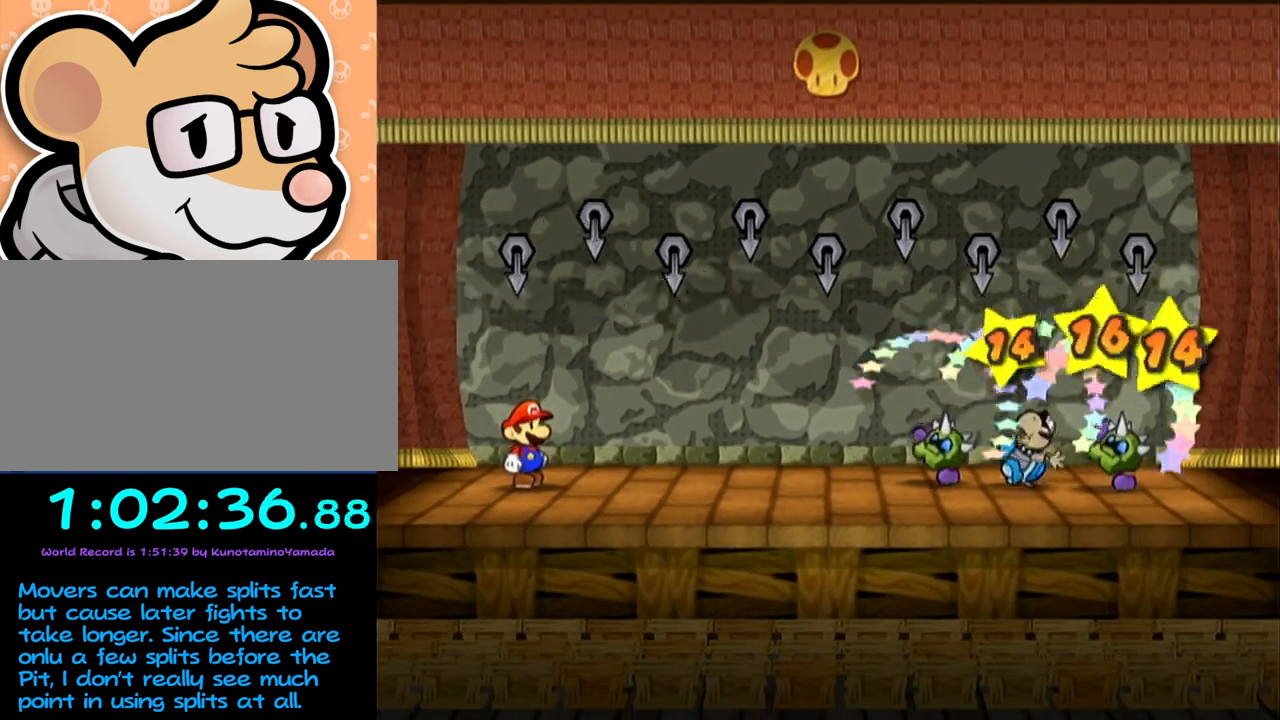
{"buttons": [], "left_stick": "center", "events": []}
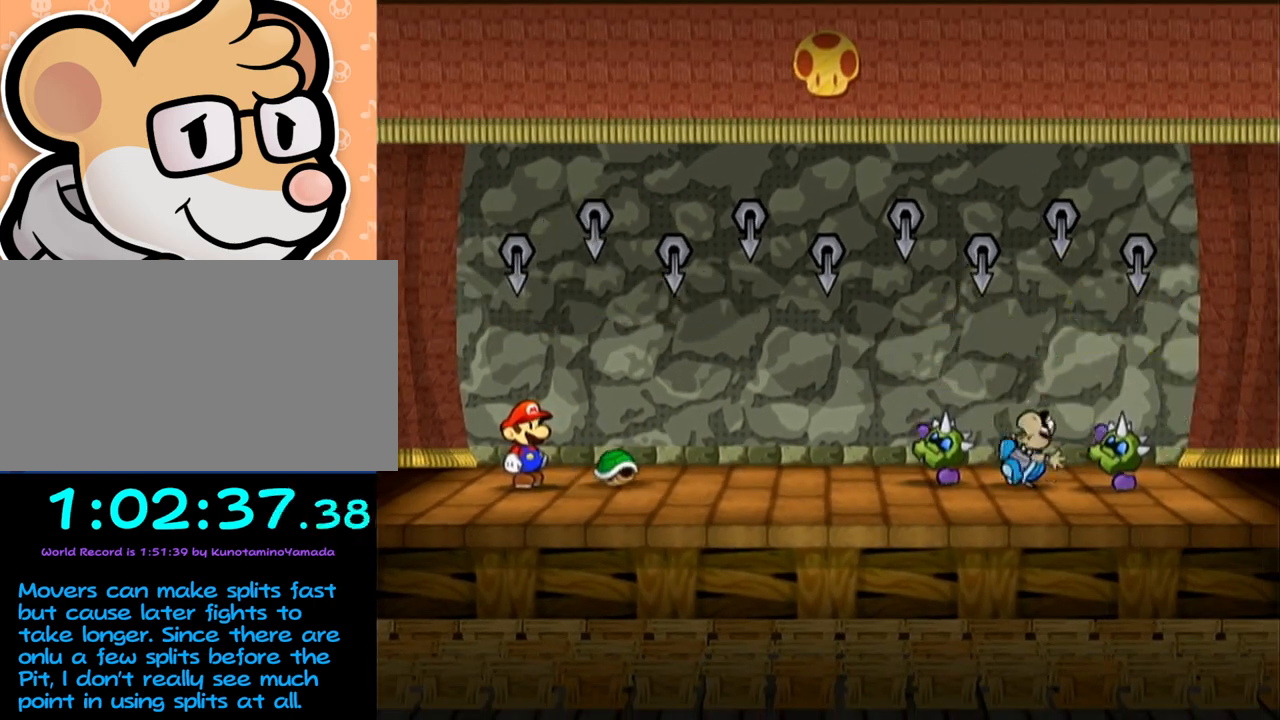
{"buttons": [], "left_stick": "center", "events": []}
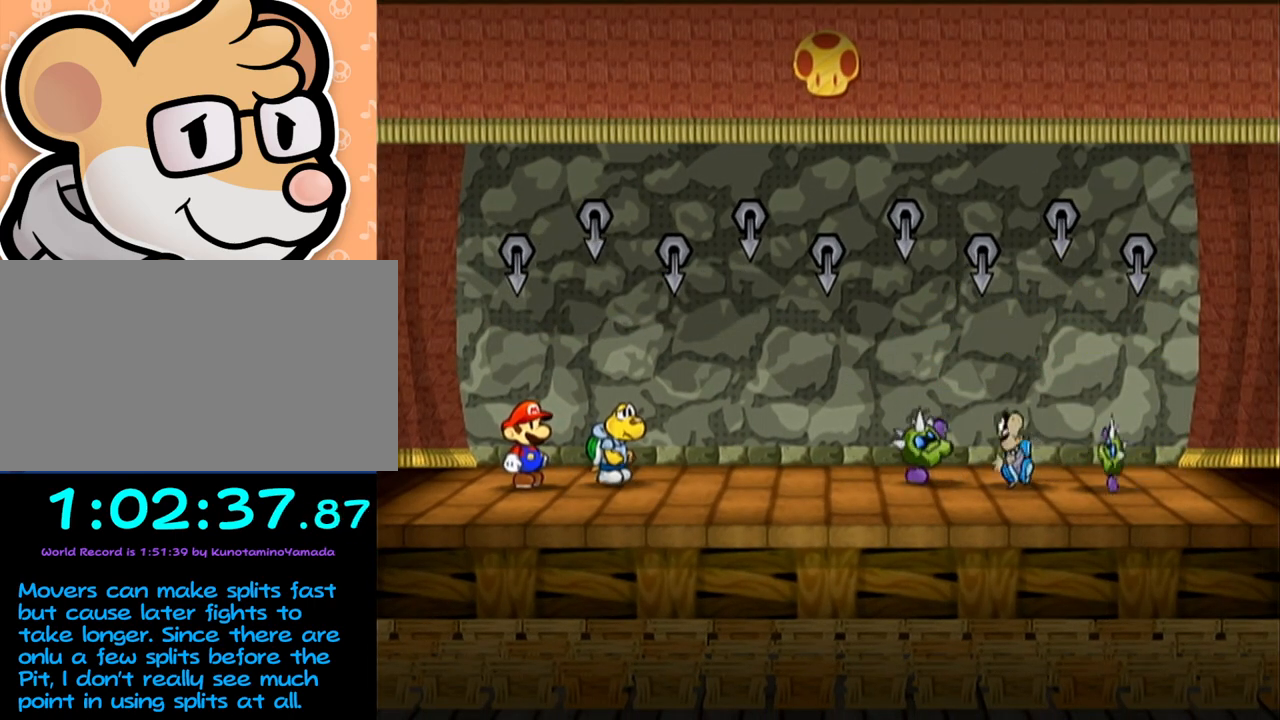
{"buttons": [], "left_stick": "center", "events": []}
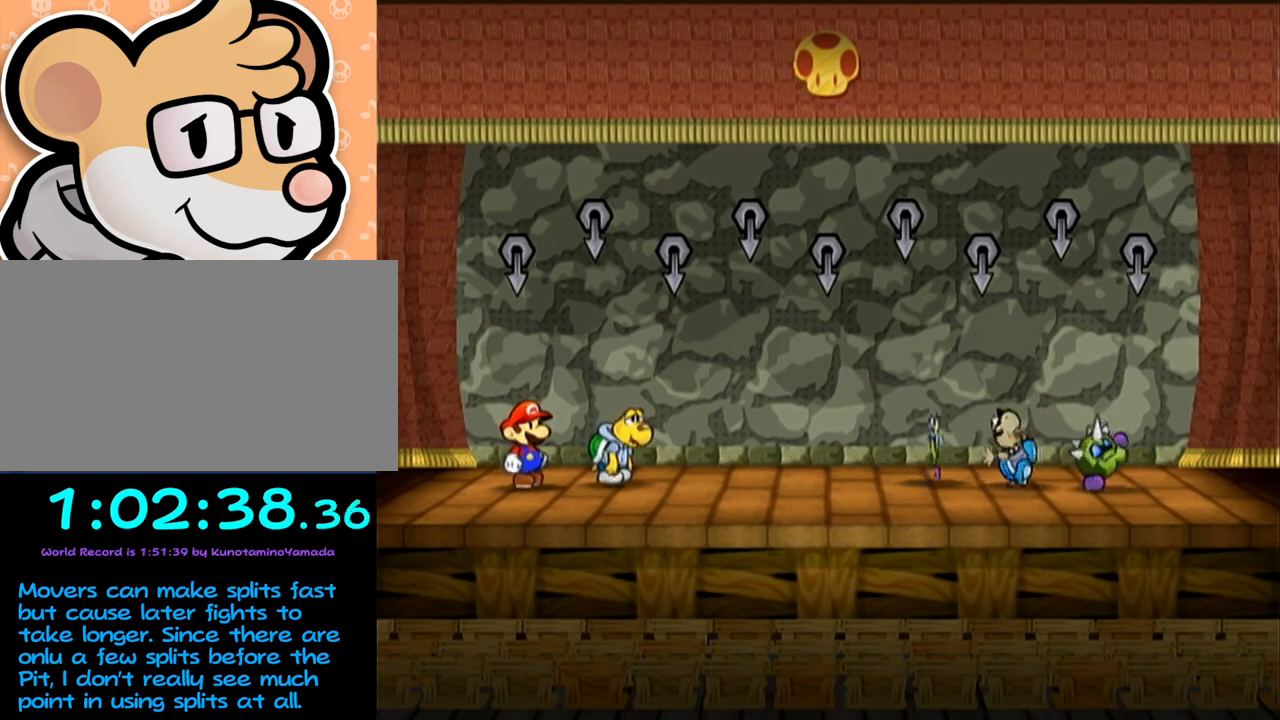
{"buttons": [], "left_stick": "center", "events": []}
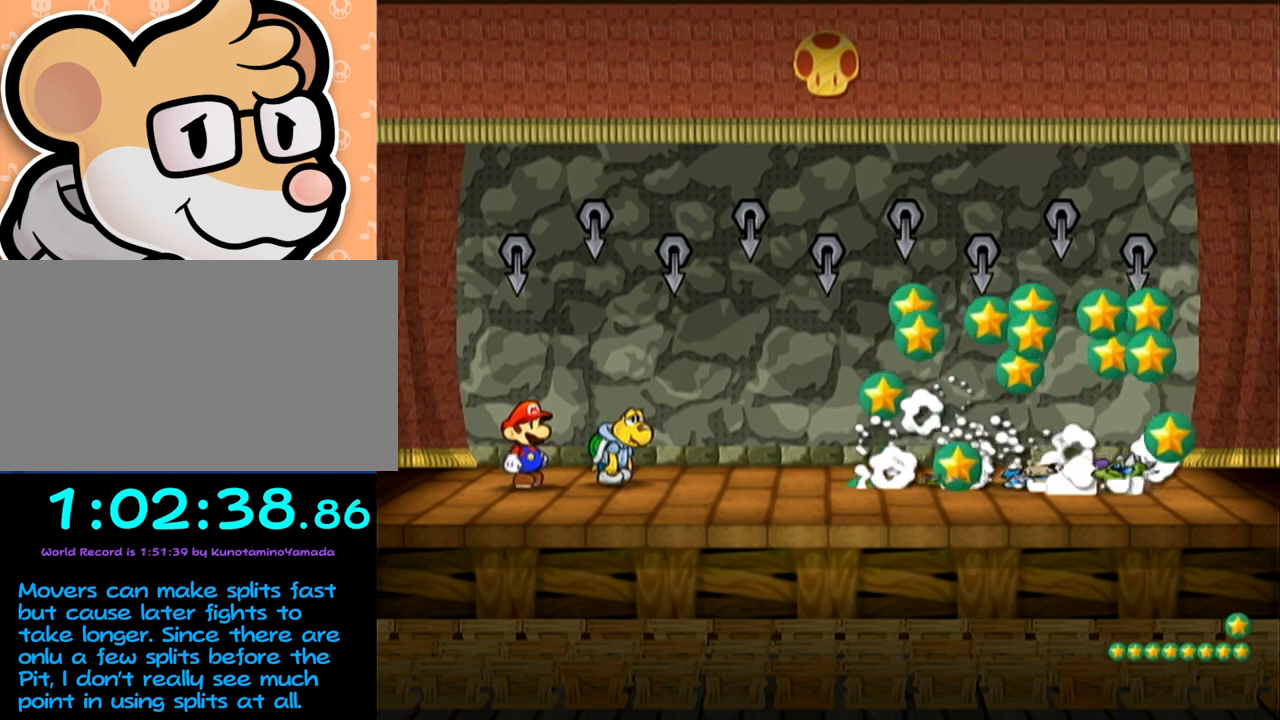
{"buttons": [], "left_stick": "center", "events": []}
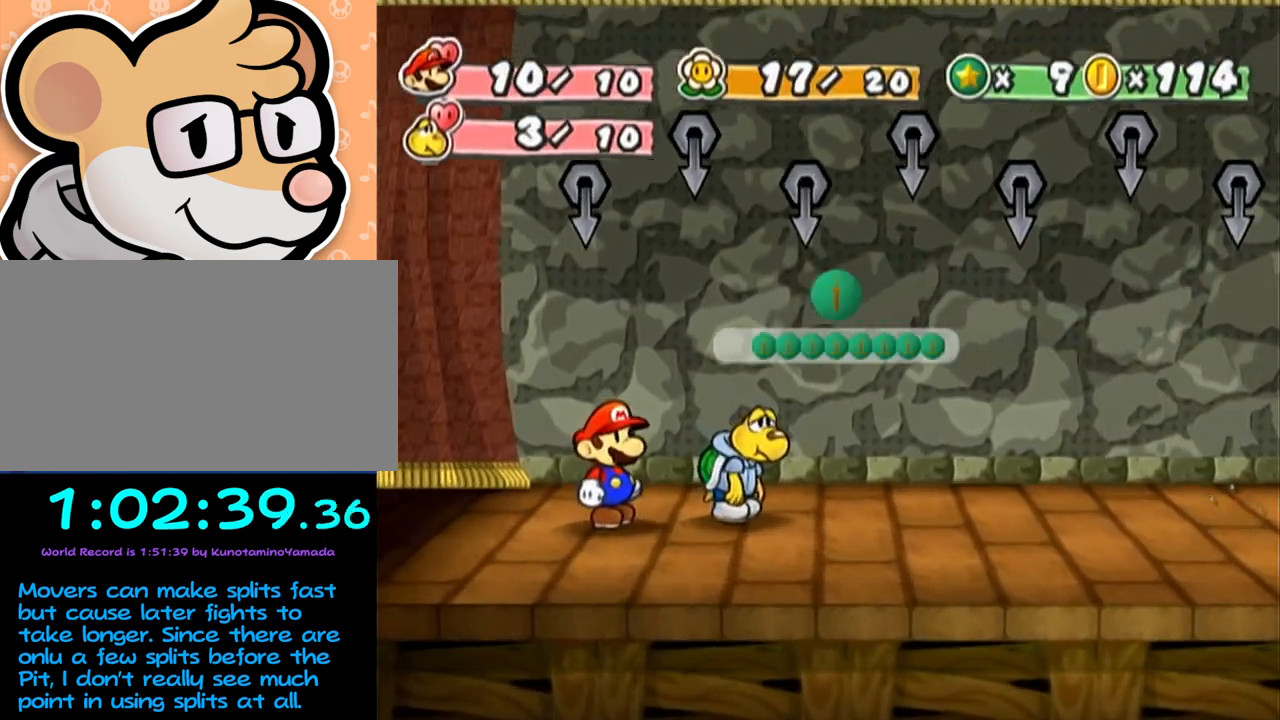
{"buttons": ["A", "B"], "left_stick": "center", "events": [[83, "A", "down"], [83, "B", "down"]]}
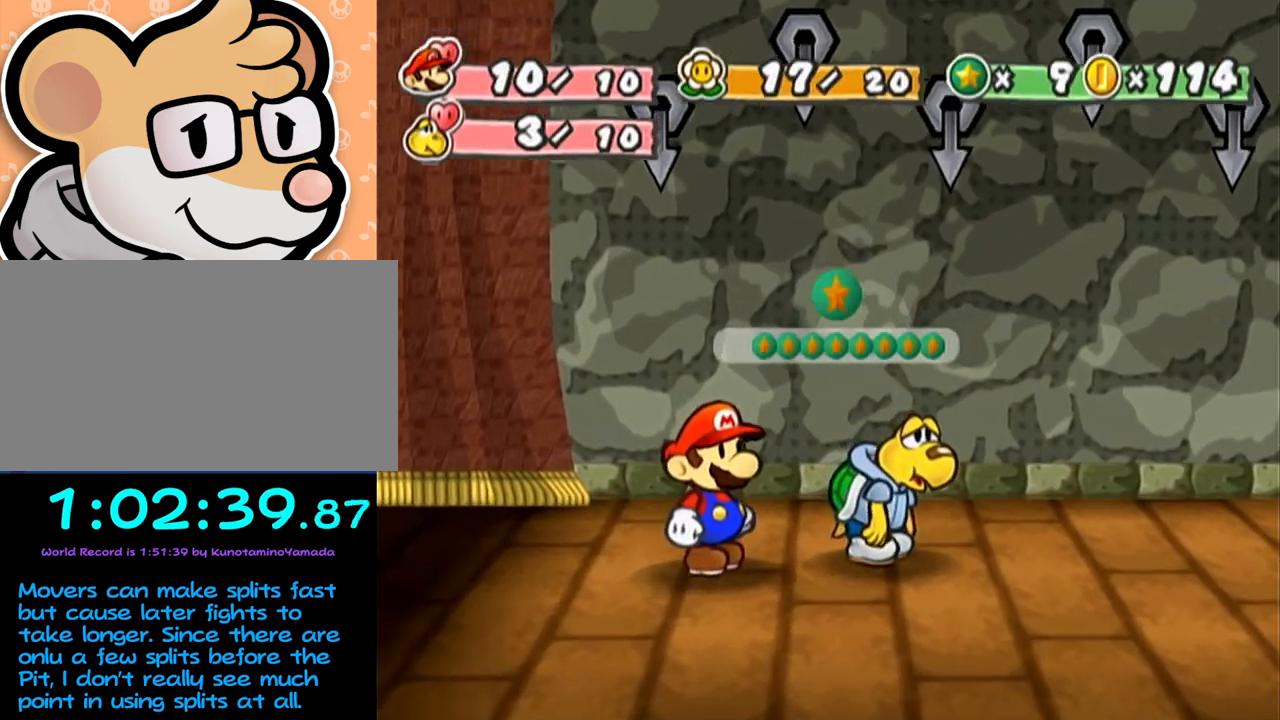
{"buttons": ["A", "B"], "left_stick": "center", "events": []}
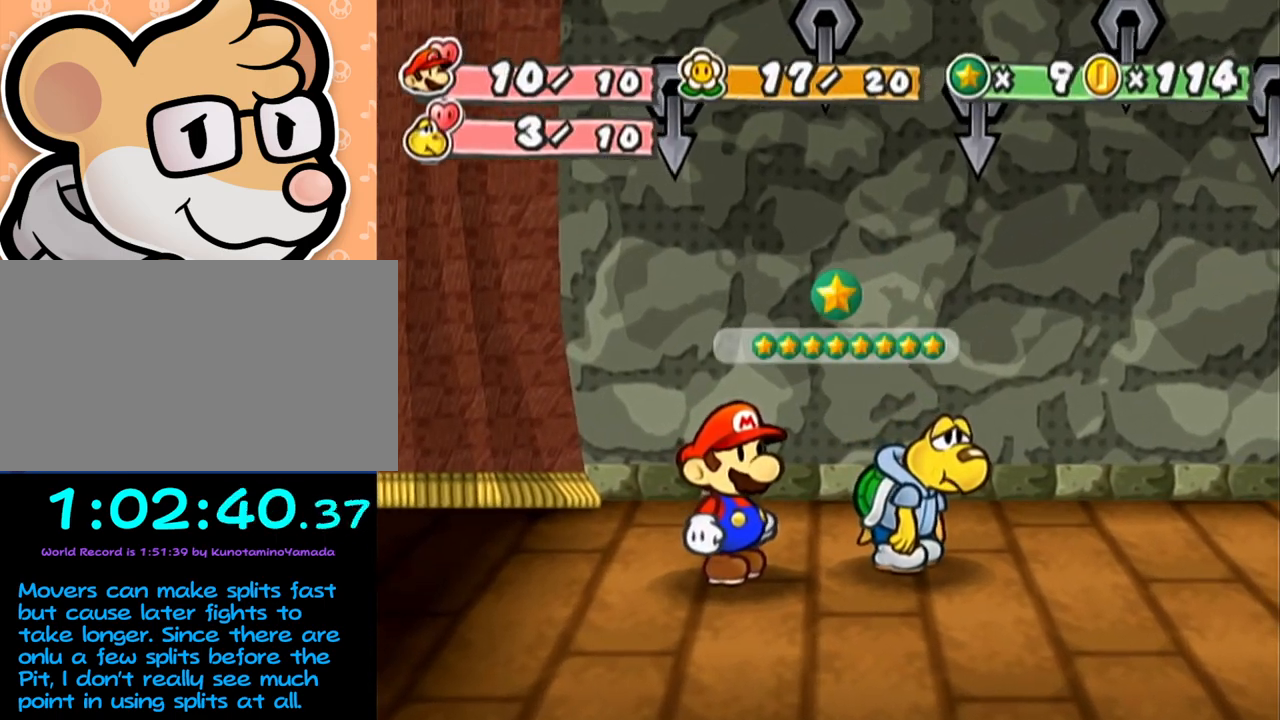
{"buttons": ["A", "B"], "left_stick": "center", "events": []}
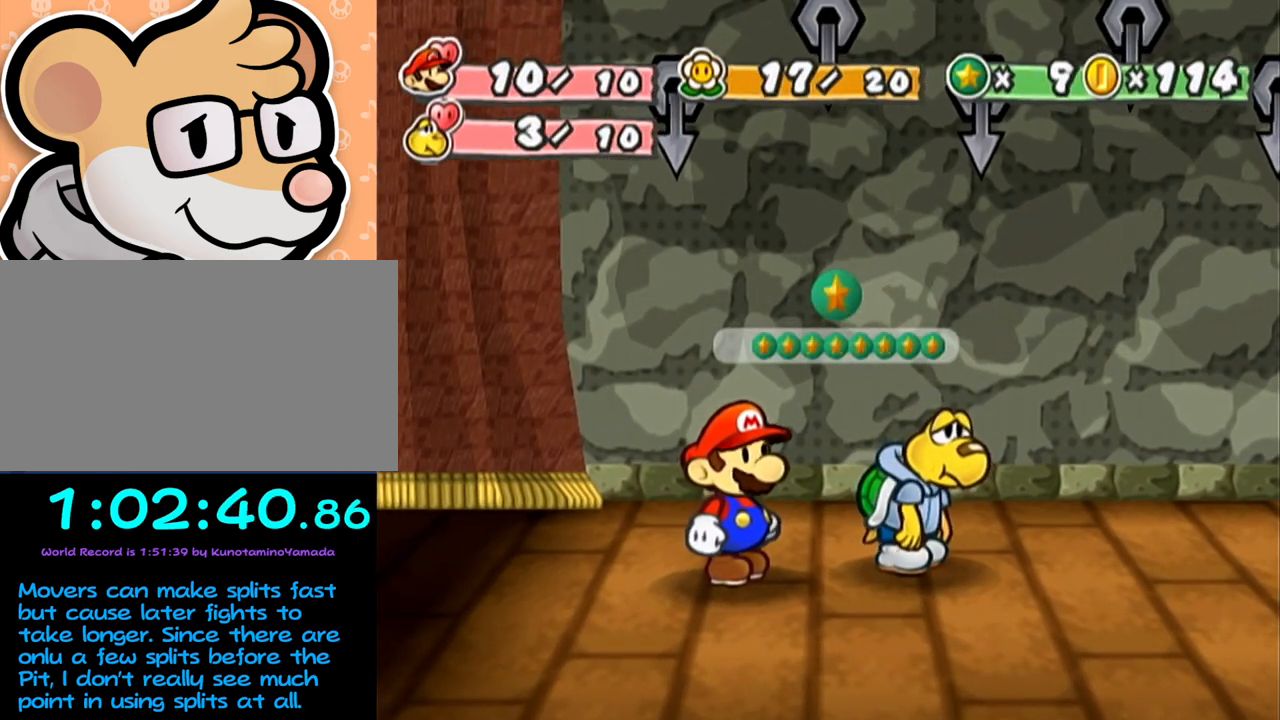
{"buttons": ["A", "B"], "left_stick": "center", "events": []}
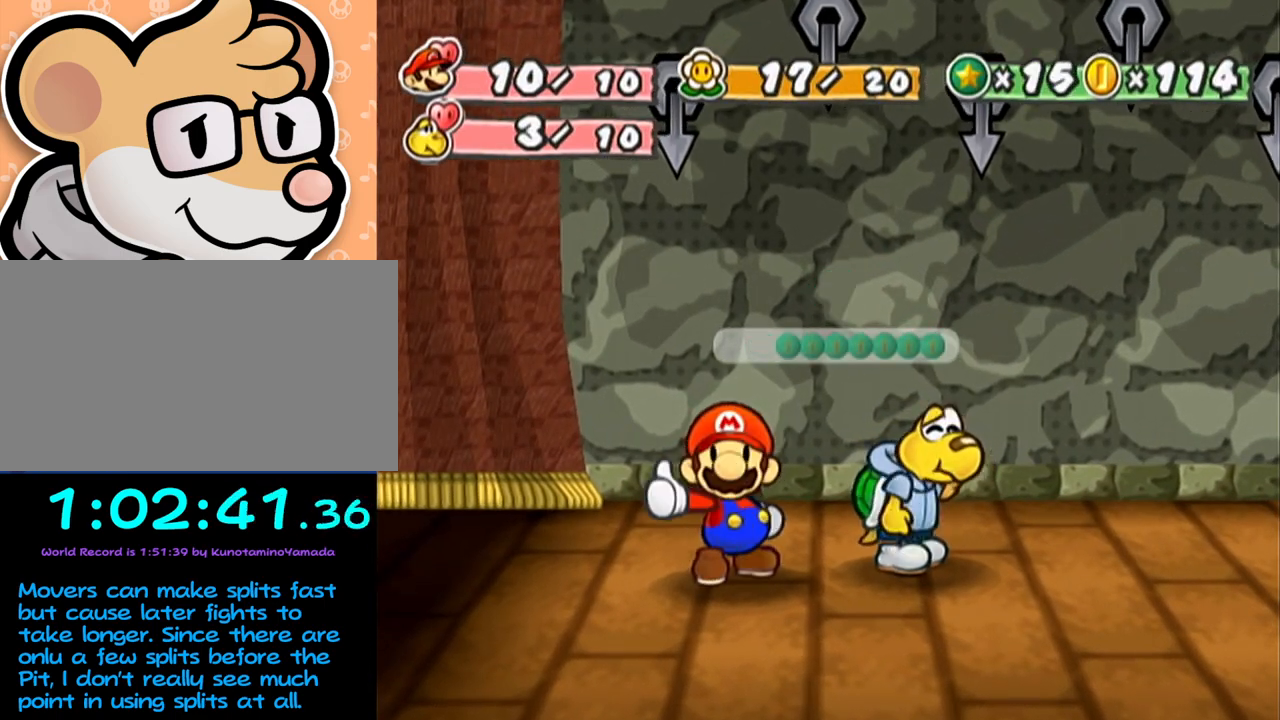
{"buttons": ["A", "B"], "left_stick": "center", "events": []}
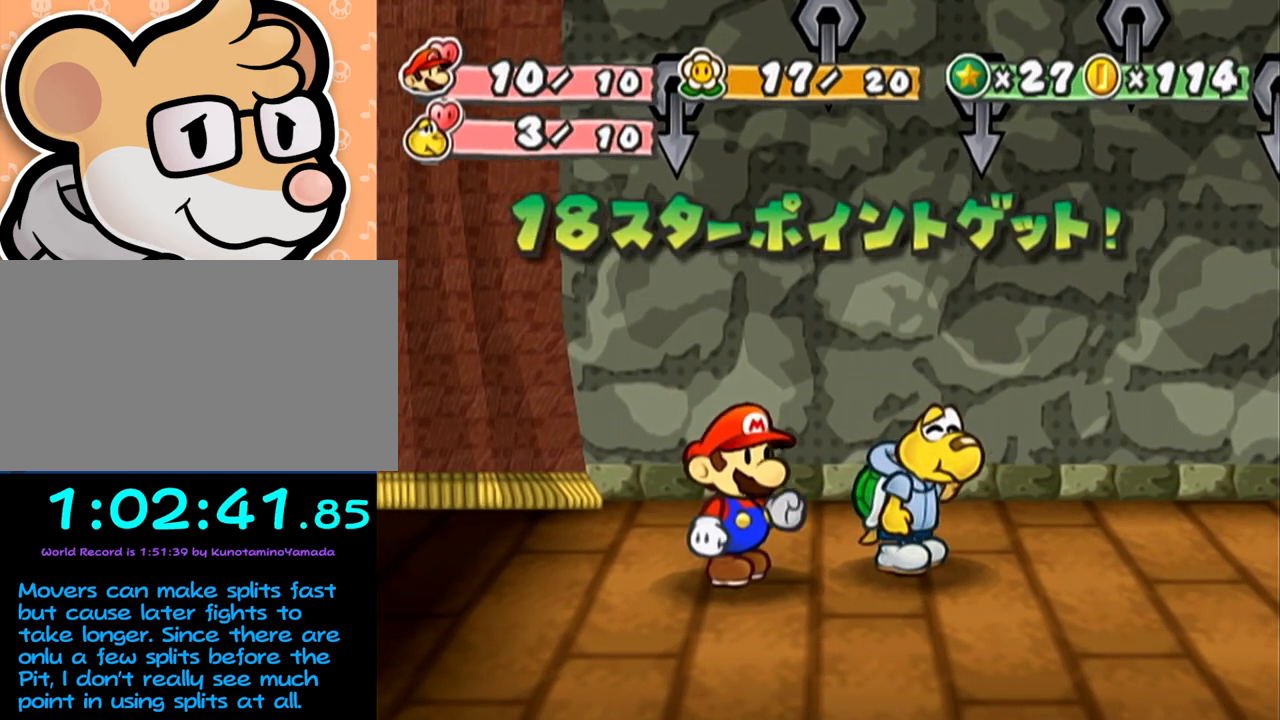
{"buttons": ["A", "B"], "left_stick": "center", "events": []}